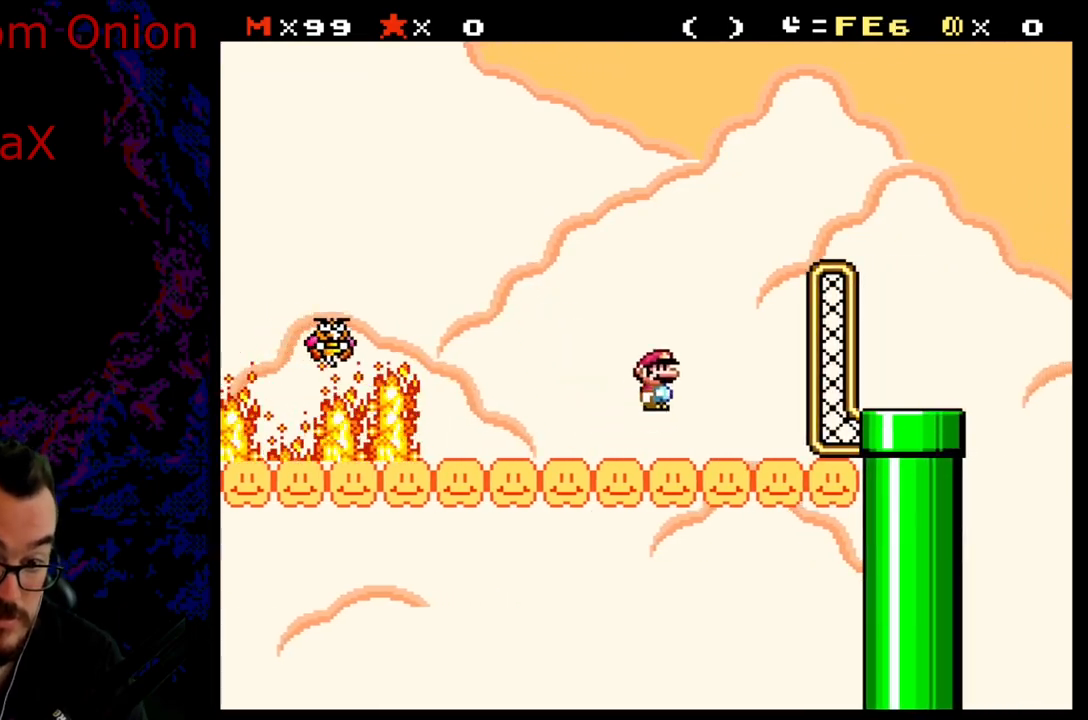
Gameplay with a controller (Nintendo layout); each line is a JSON object with the inputs held at the frame after it. "events" lists button and stick changes between this image and that frame as [ms after this image, input, new state], when the widget could be followed in between. Not read: L3 R3.
{"buttons": ["Y", "DPAD_UP", "DPAD_LEFT"], "events": [[317, "B", "up"], [500, "DPAD_LEFT", "down"], [500, "DPAD_RIGHT", "up"], [500, "DPAD_UP", "down"]]}
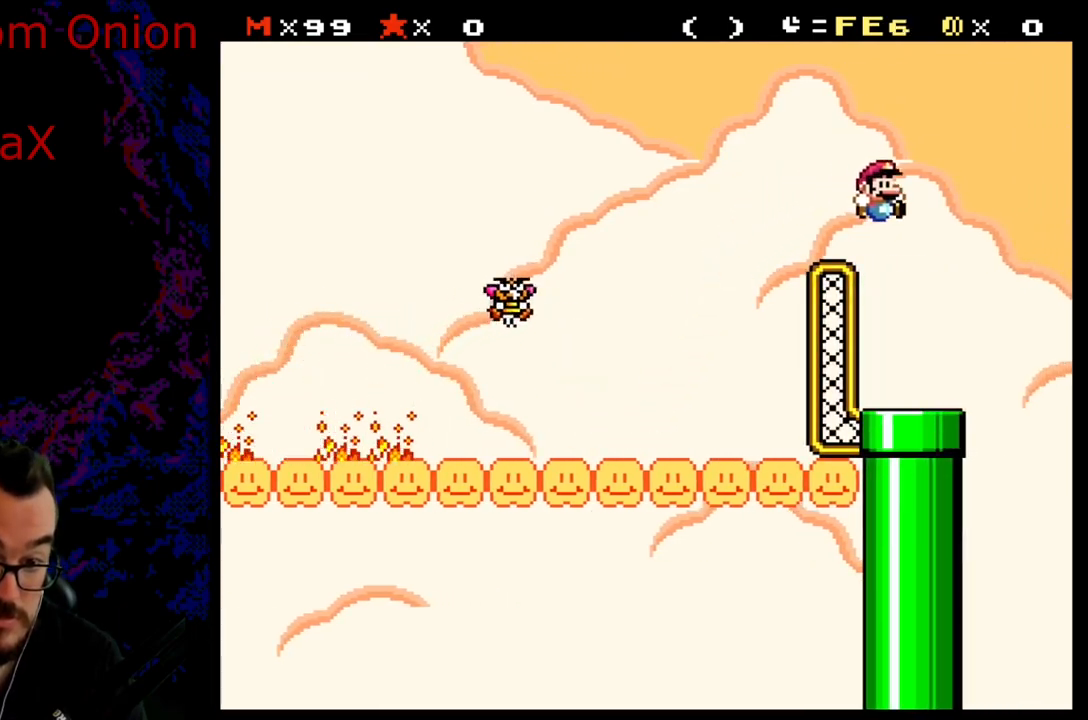
{"buttons": ["Y", "DPAD_DOWN"], "events": [[33, "DPAD_UP", "up"], [250, "DPAD_DOWN", "down"], [317, "DPAD_LEFT", "up"]]}
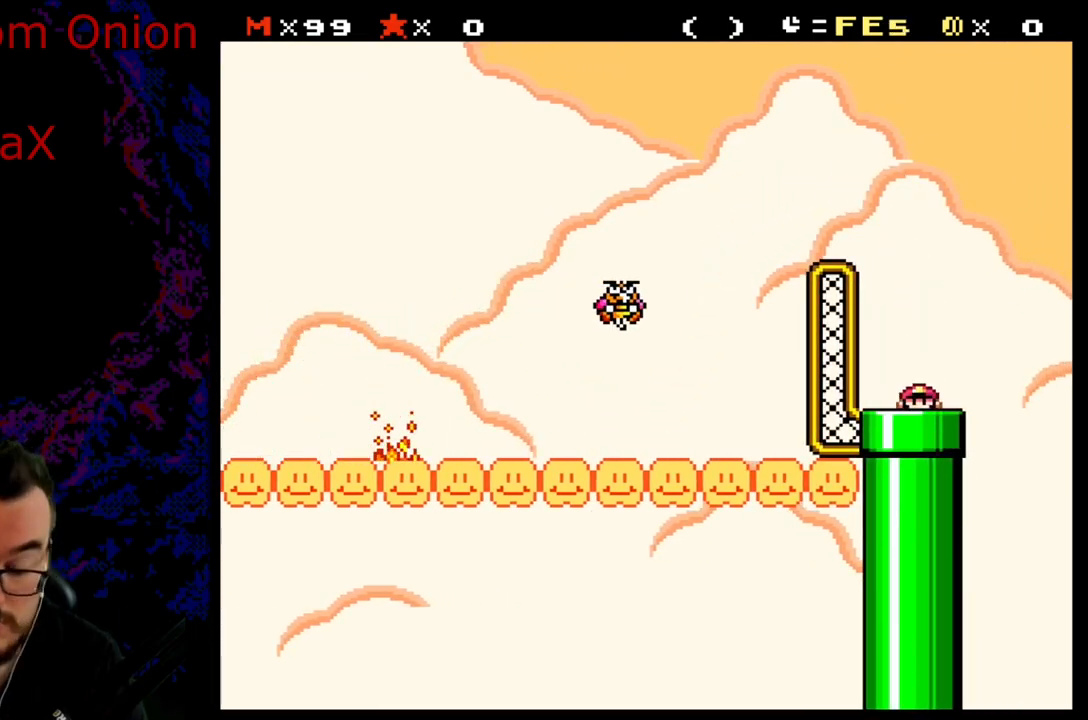
{"buttons": [], "events": [[50, "DPAD_DOWN", "up"], [100, "Y", "up"]]}
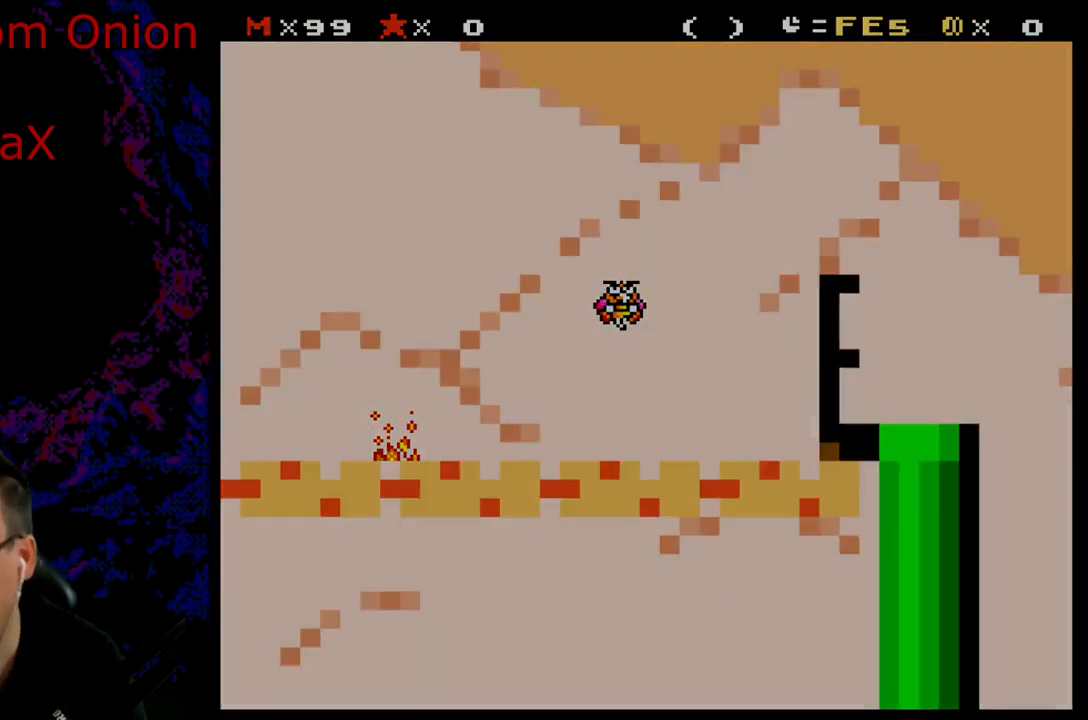
{"buttons": [], "events": [[383, "B", "down"], [400, "B", "up"]]}
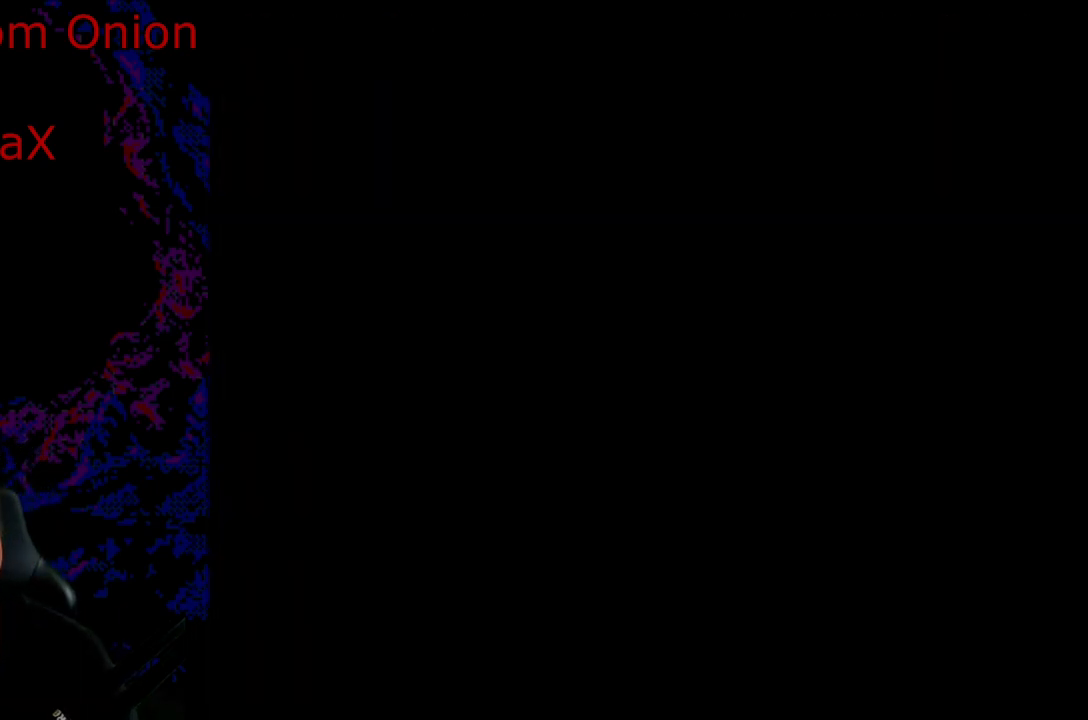
{"buttons": [], "events": []}
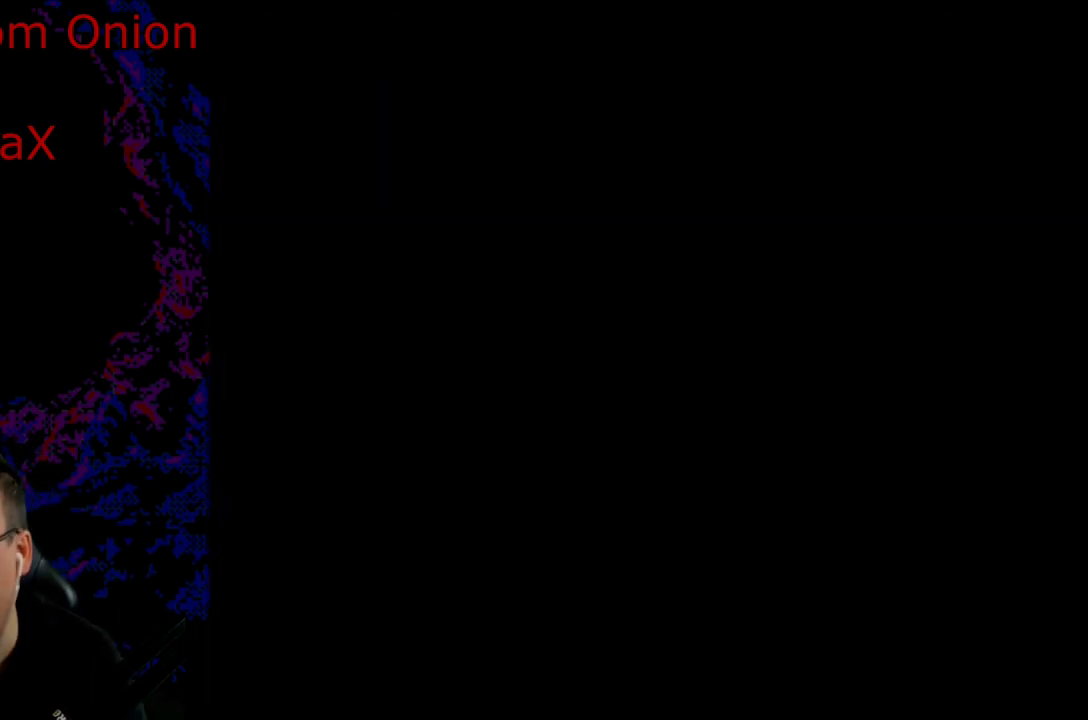
{"buttons": [], "events": []}
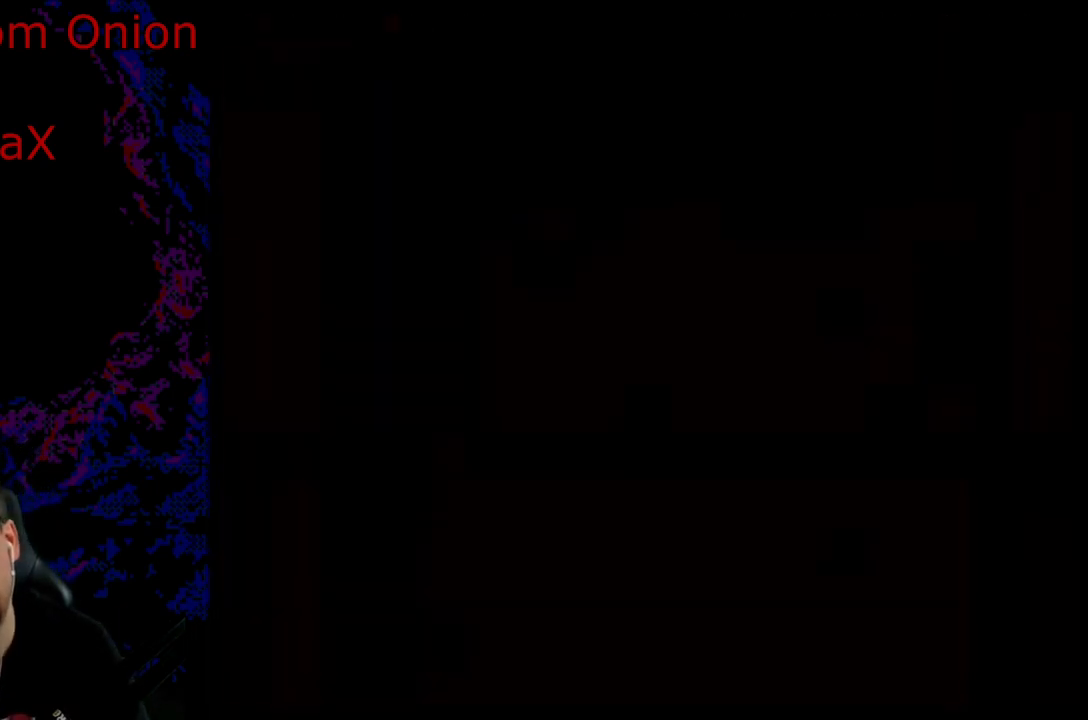
{"buttons": [], "events": []}
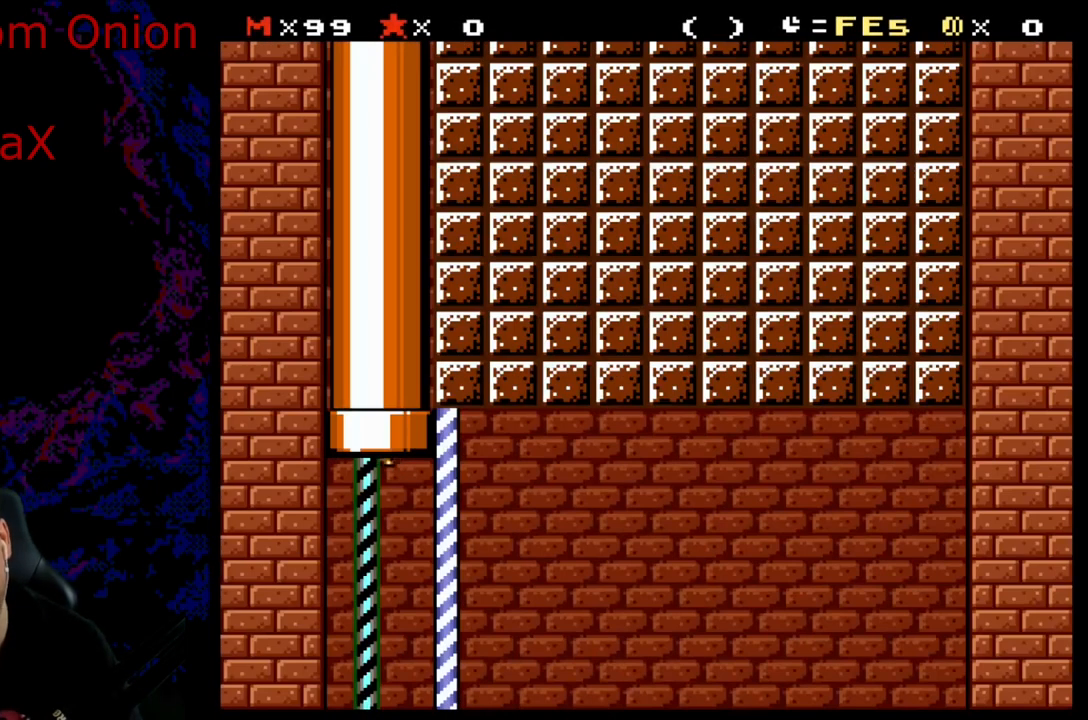
{"buttons": ["Y"], "events": [[67, "Y", "down"]]}
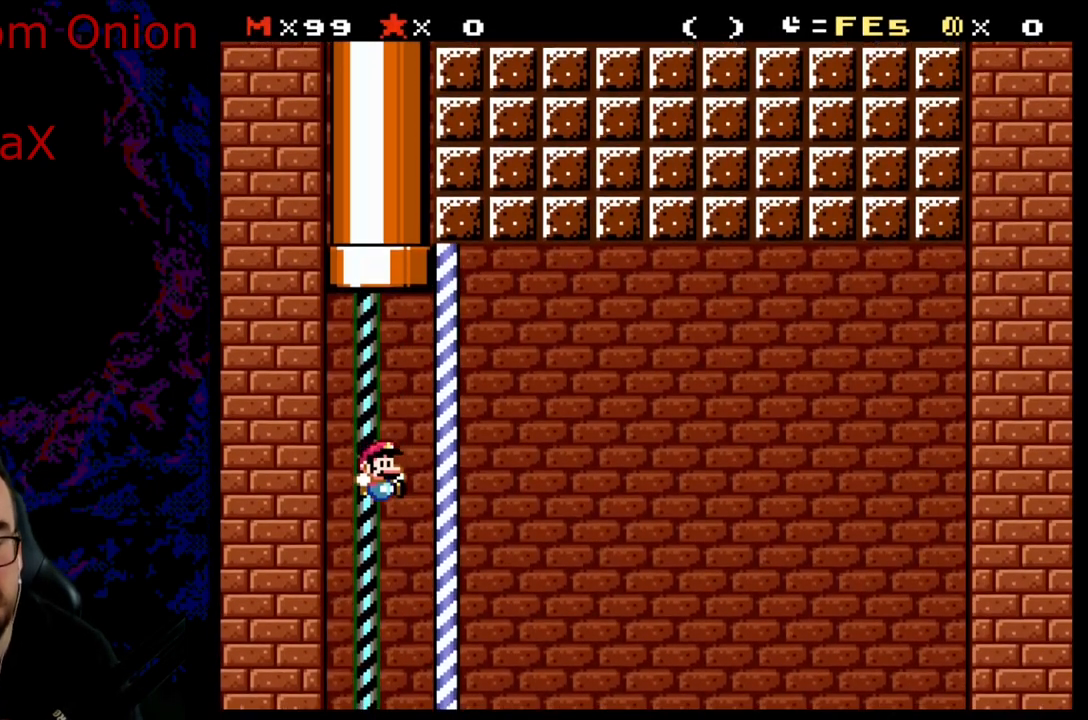
{"buttons": ["Y", "DPAD_RIGHT"], "events": [[417, "DPAD_RIGHT", "down"]]}
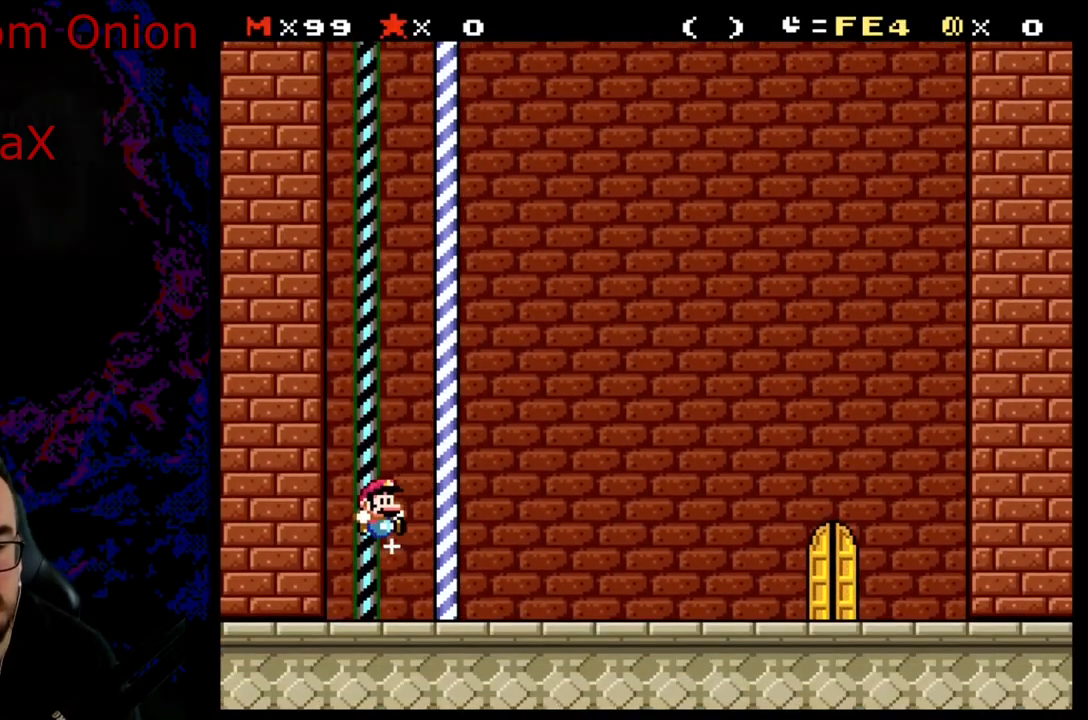
{"buttons": ["Y", "DPAD_RIGHT"], "events": [[67, "DPAD_DOWN", "down"], [83, "DPAD_LEFT", "down"], [83, "DPAD_RIGHT", "up"], [100, "DPAD_DOWN", "up"], [233, "DPAD_LEFT", "up"], [267, "DPAD_RIGHT", "down"]]}
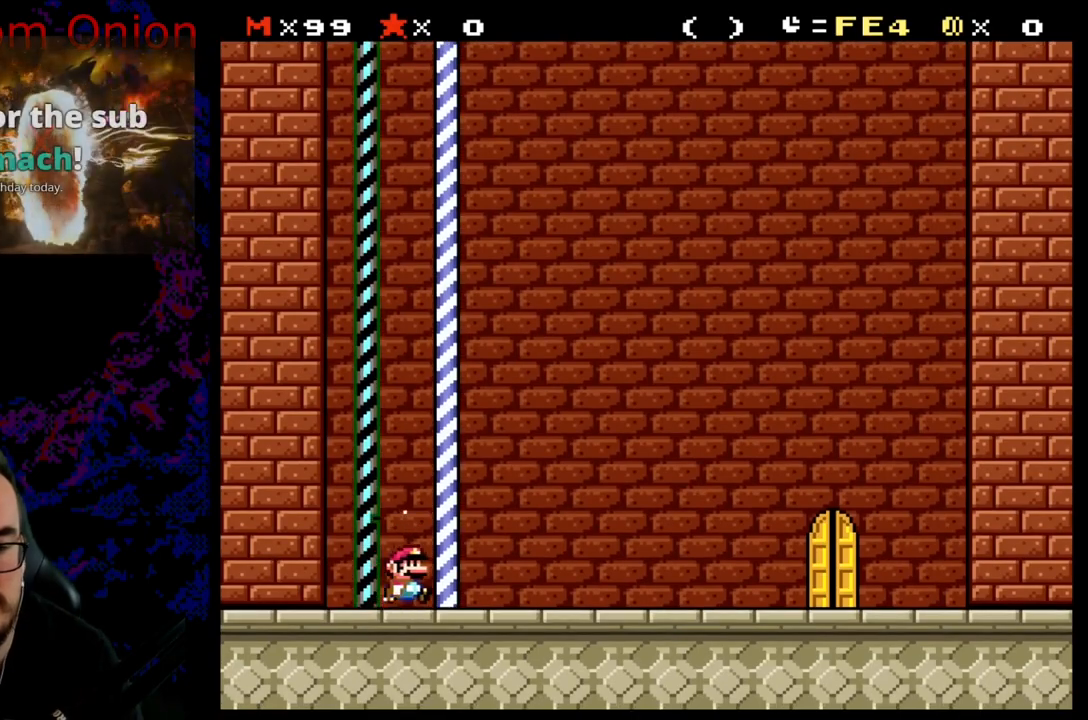
{"buttons": ["Y", "DPAD_RIGHT"], "events": []}
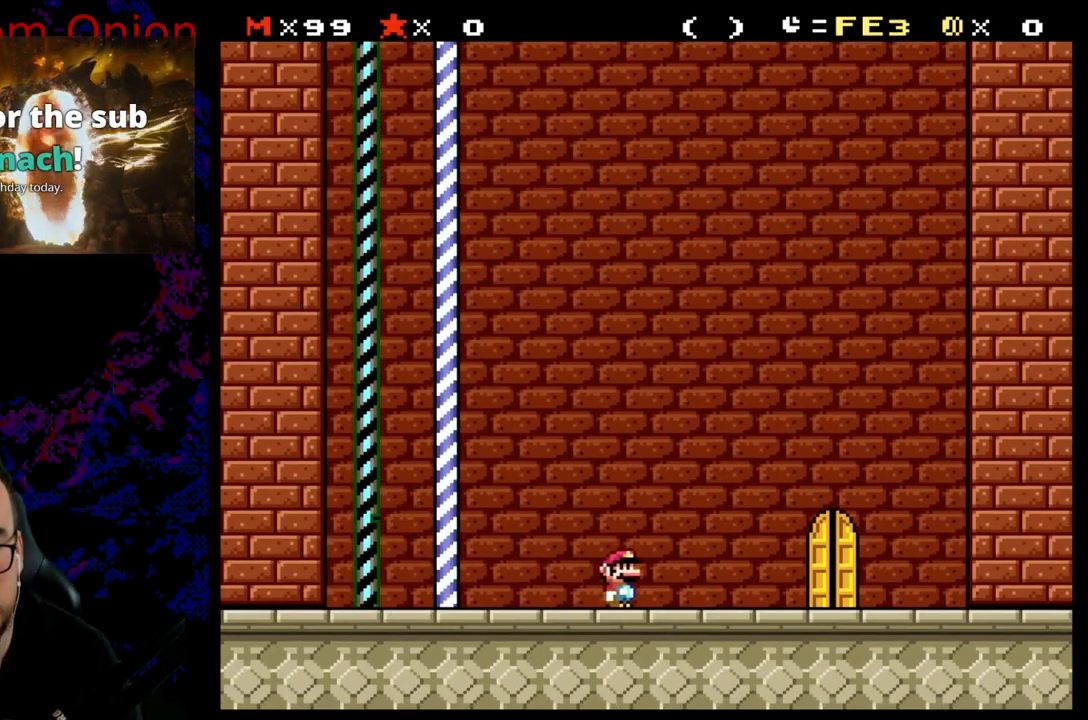
{"buttons": ["Y", "DPAD_UP", "DPAD_LEFT"], "events": [[400, "DPAD_DOWN", "down"], [417, "DPAD_LEFT", "down"], [417, "DPAD_RIGHT", "up"], [433, "DPAD_DOWN", "up"], [483, "DPAD_UP", "down"]]}
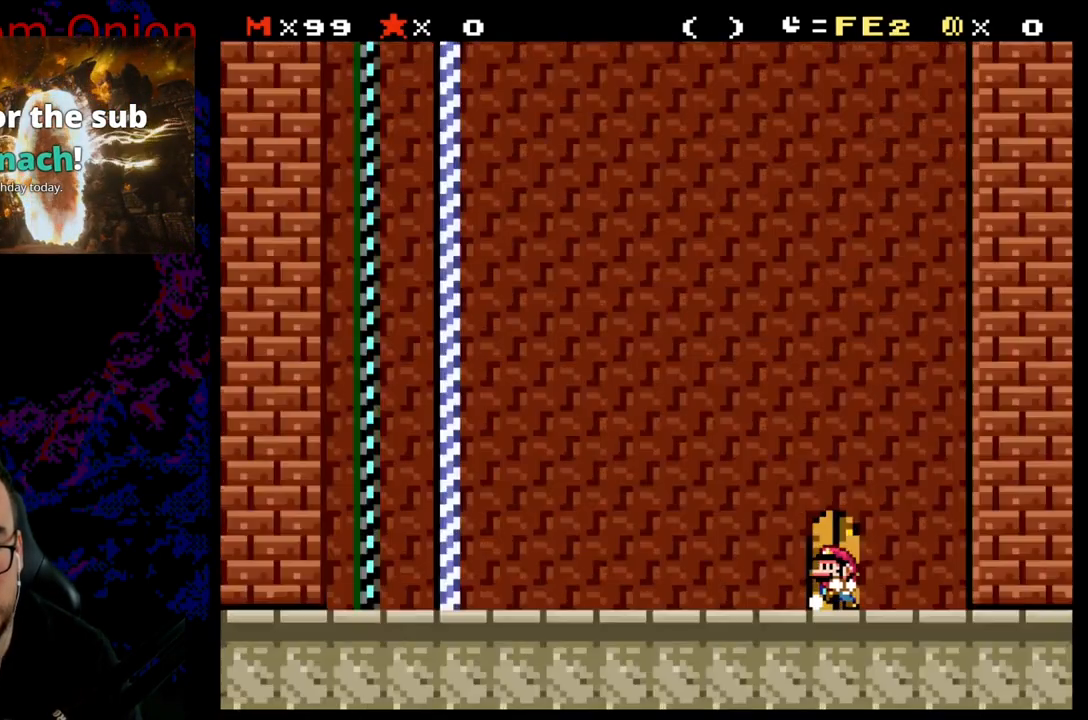
{"buttons": [], "events": [[33, "DPAD_LEFT", "up"], [150, "DPAD_UP", "up"], [333, "Y", "up"]]}
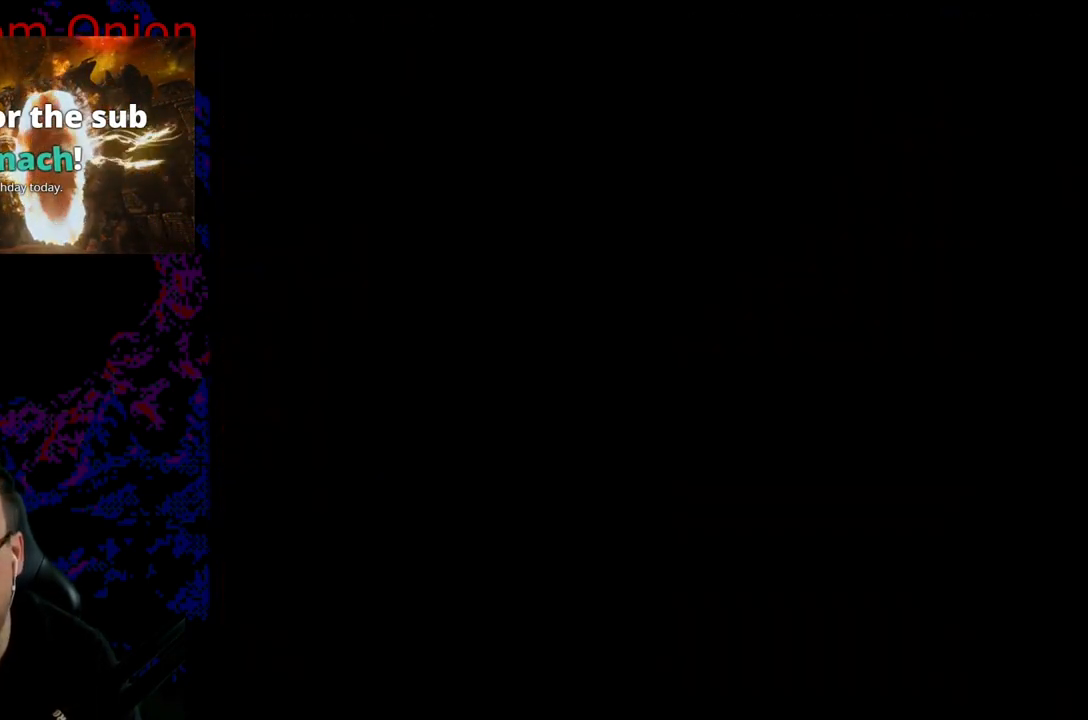
{"buttons": [], "events": []}
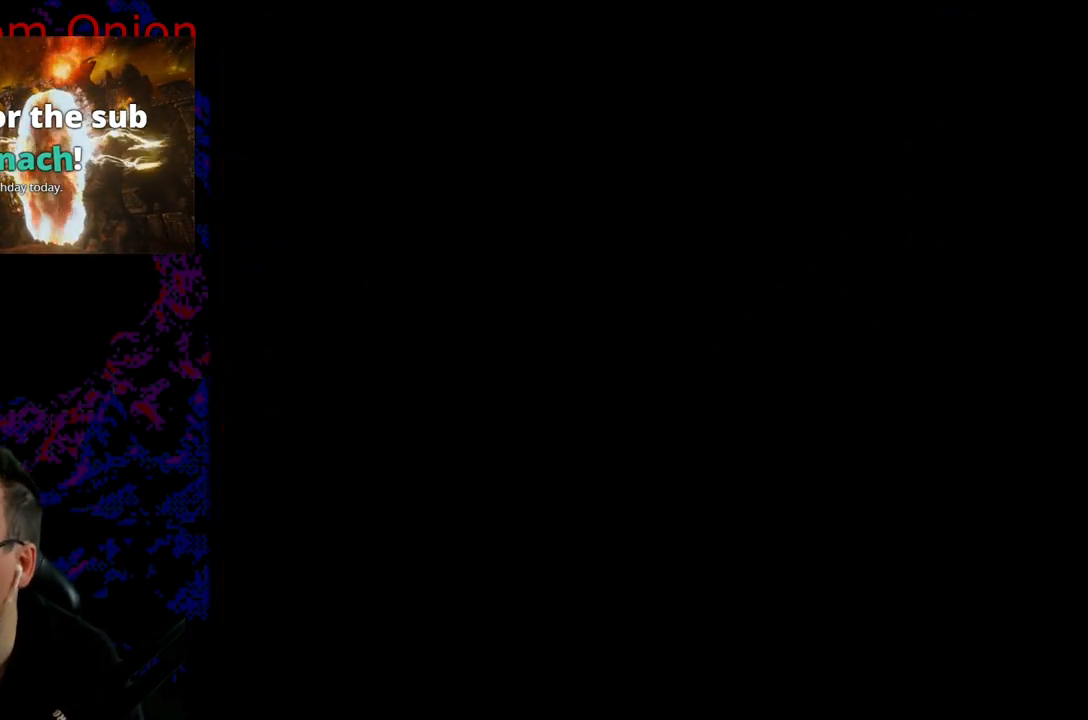
{"buttons": [], "events": []}
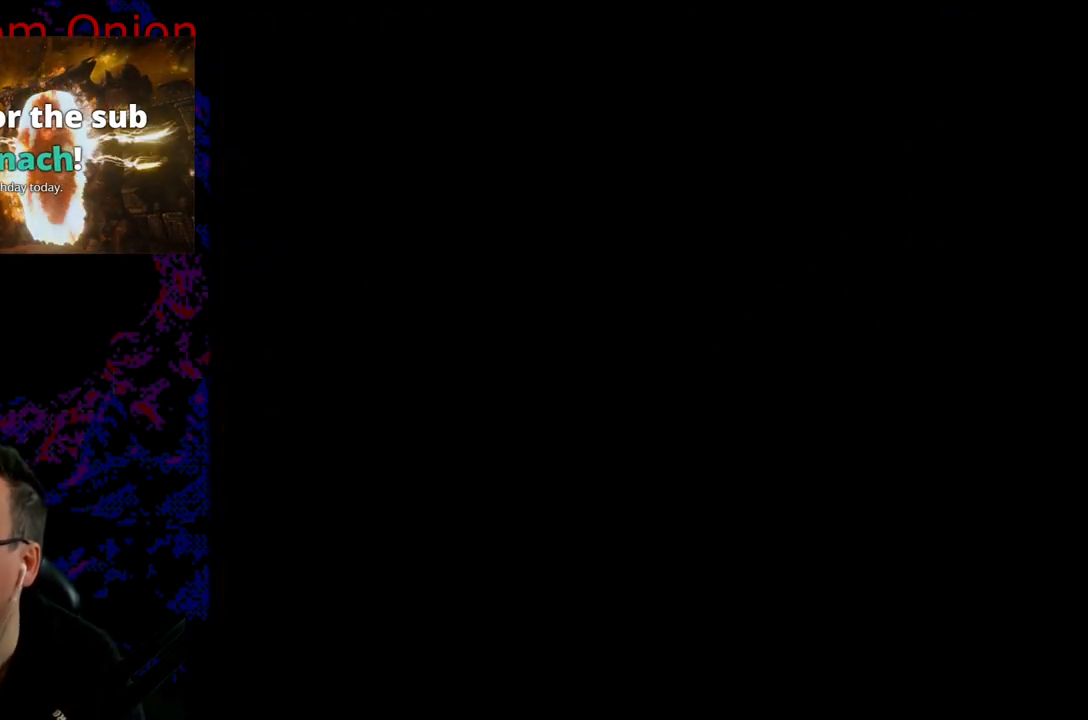
{"buttons": [], "events": []}
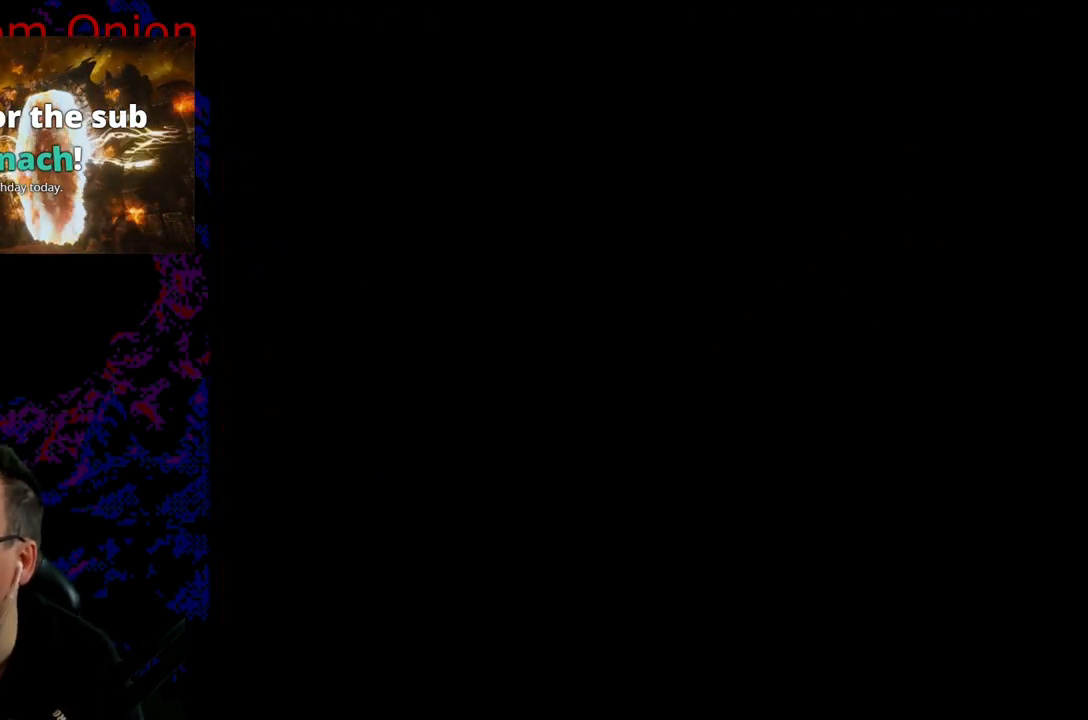
{"buttons": [], "events": []}
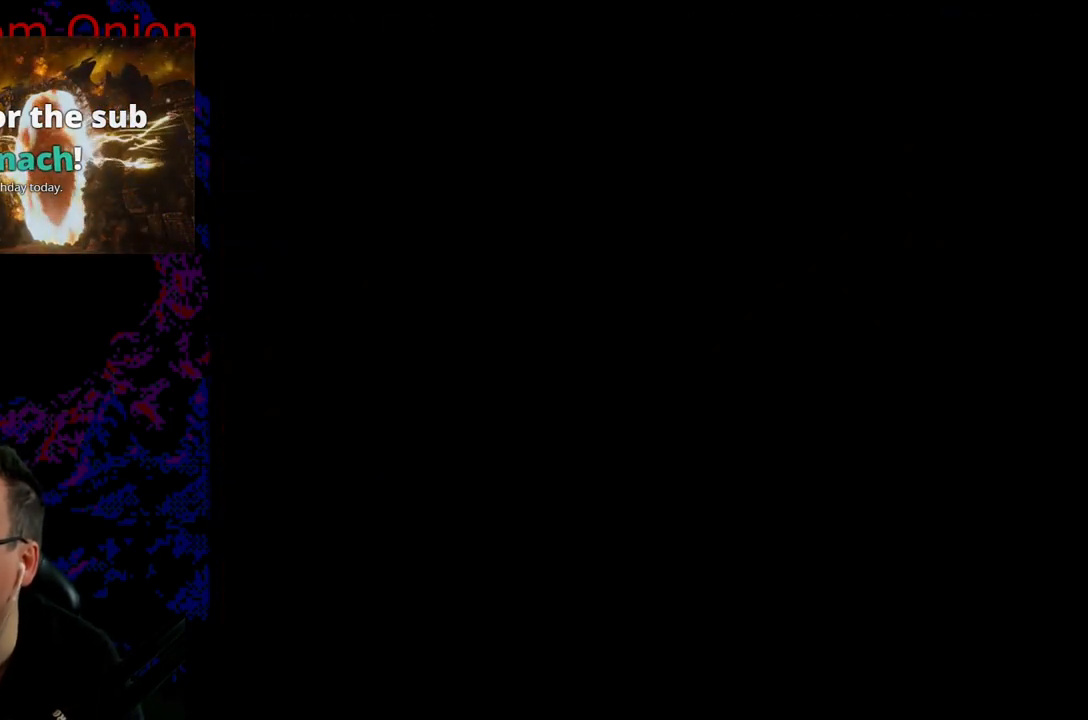
{"buttons": ["Y"], "events": [[200, "Y", "down"]]}
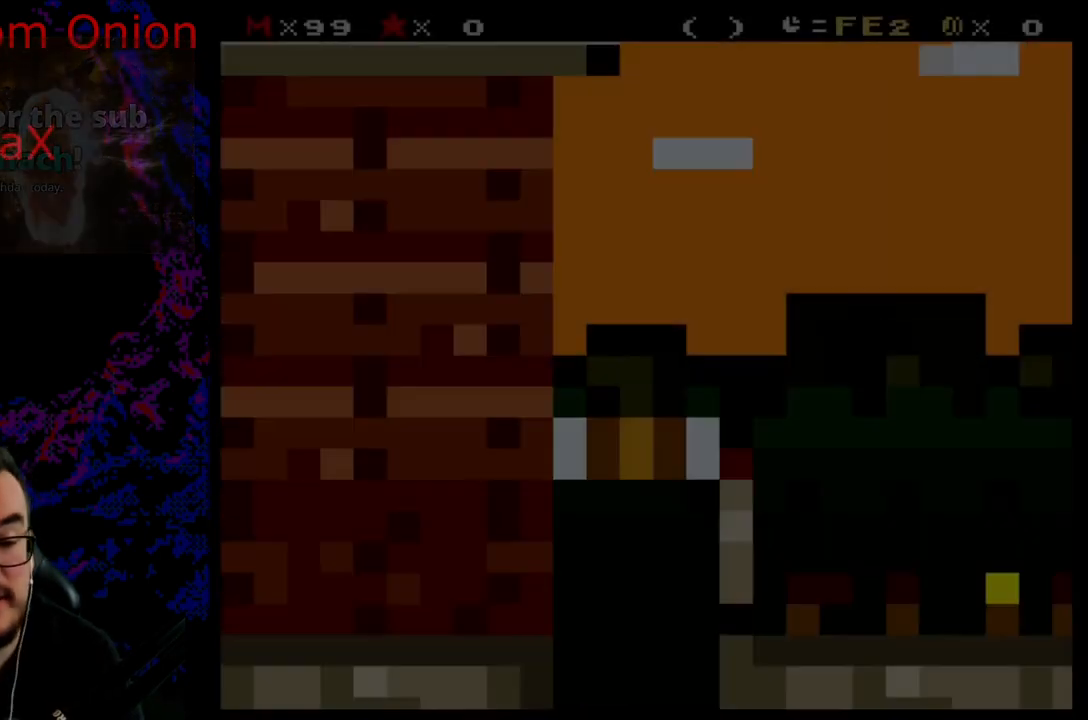
{"buttons": ["Y"], "events": []}
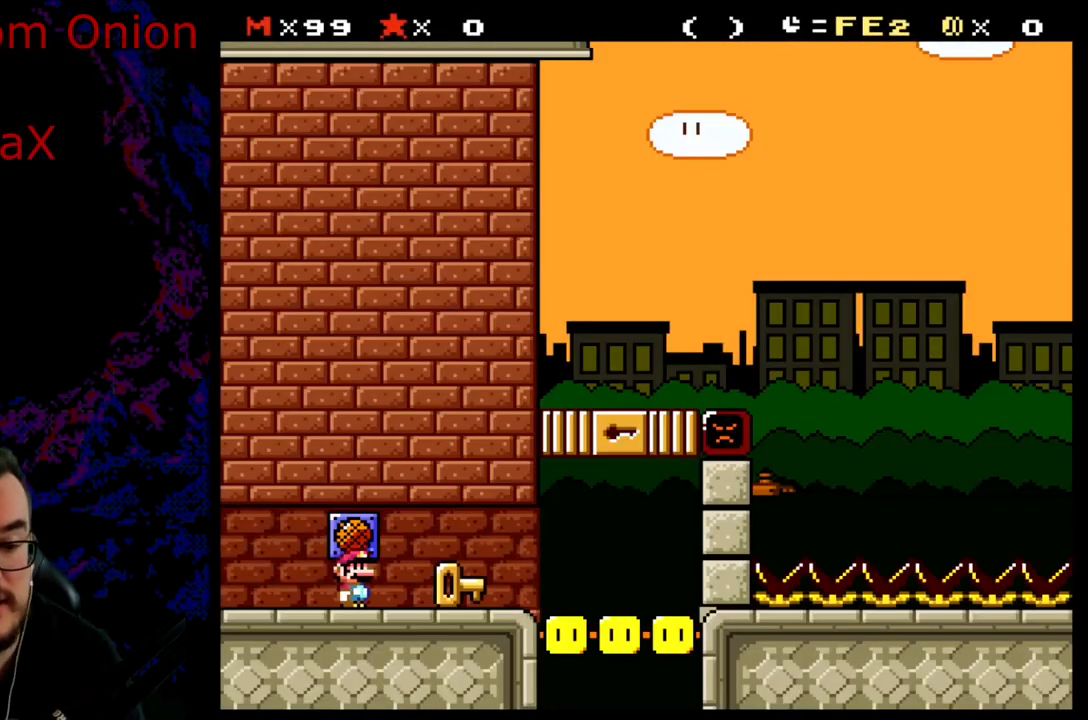
{"buttons": ["Y"], "events": []}
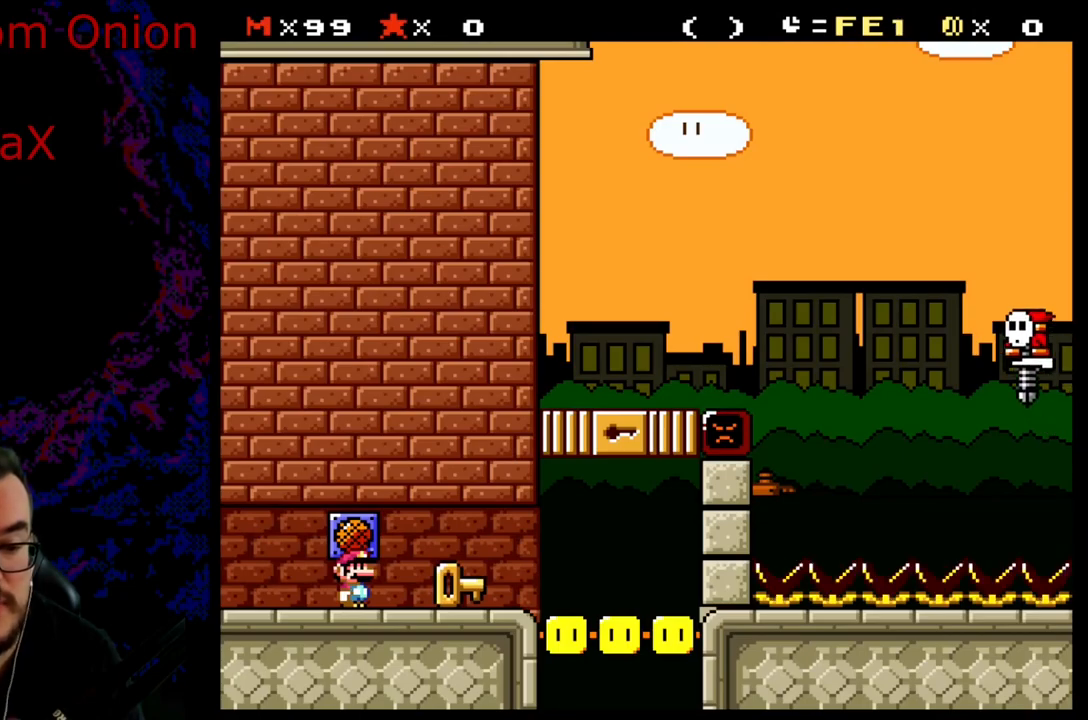
{"buttons": [], "events": [[150, "B", "down"], [300, "B", "up"], [383, "Y", "up"]]}
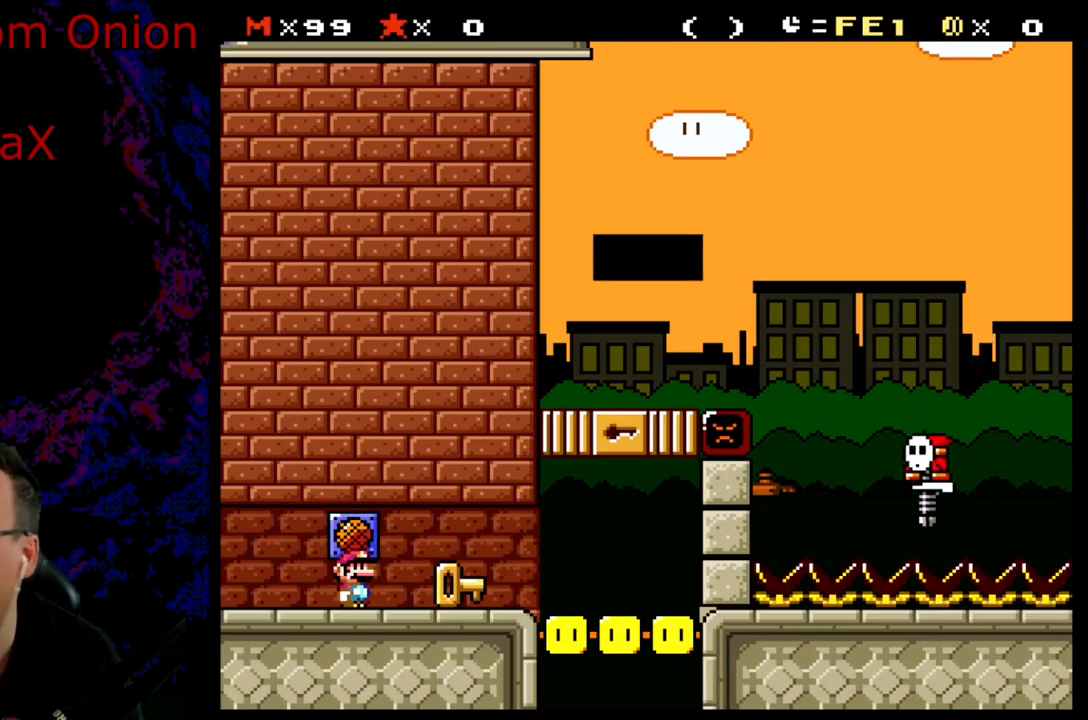
{"buttons": [], "events": []}
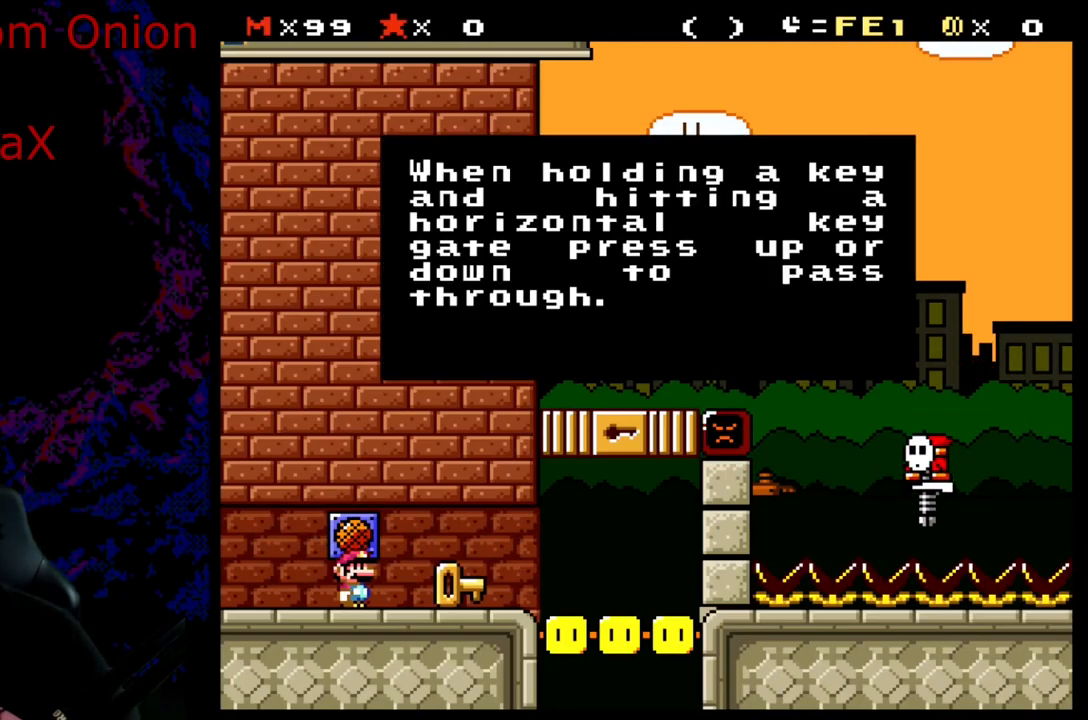
{"buttons": [], "events": []}
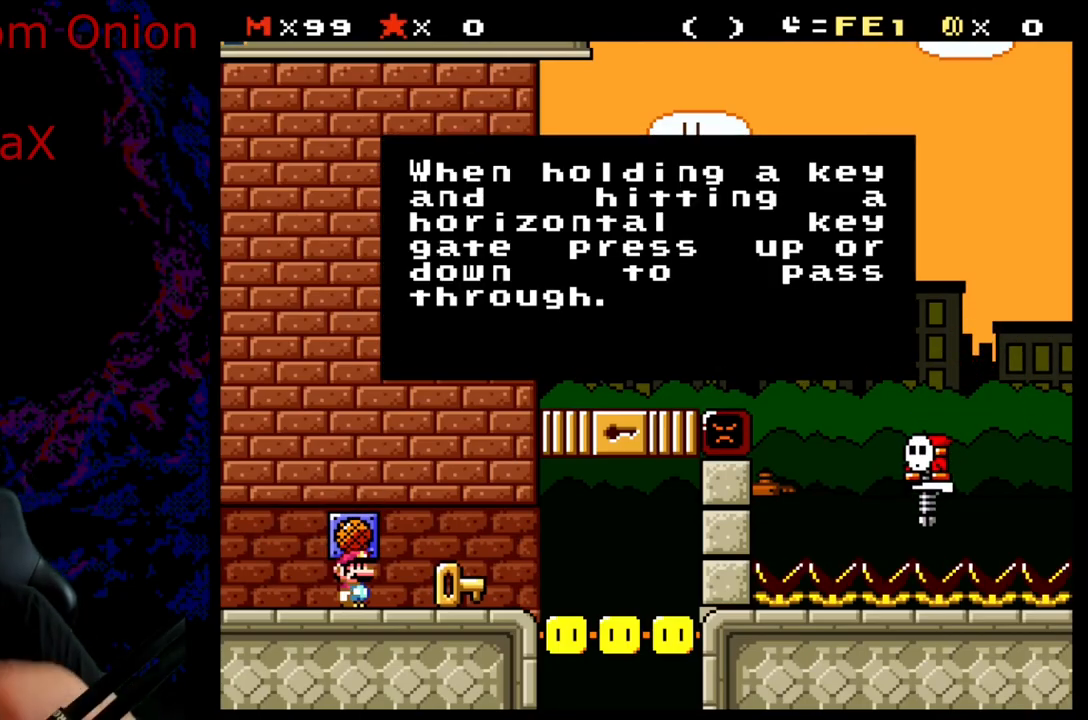
{"buttons": [], "events": []}
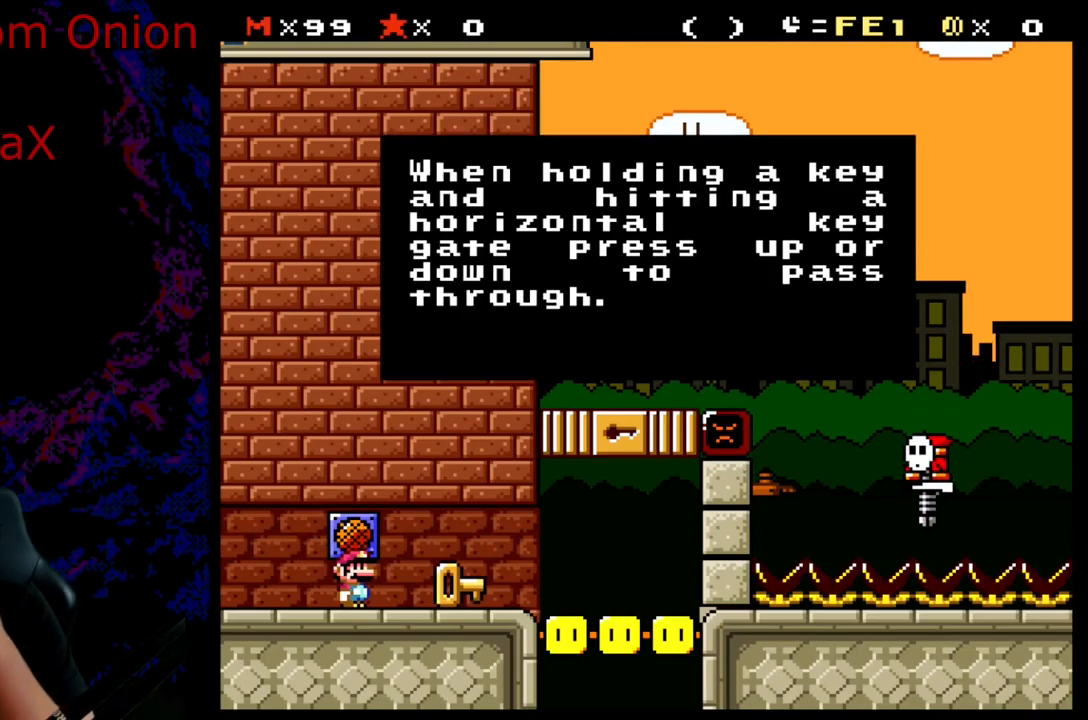
{"buttons": [], "events": []}
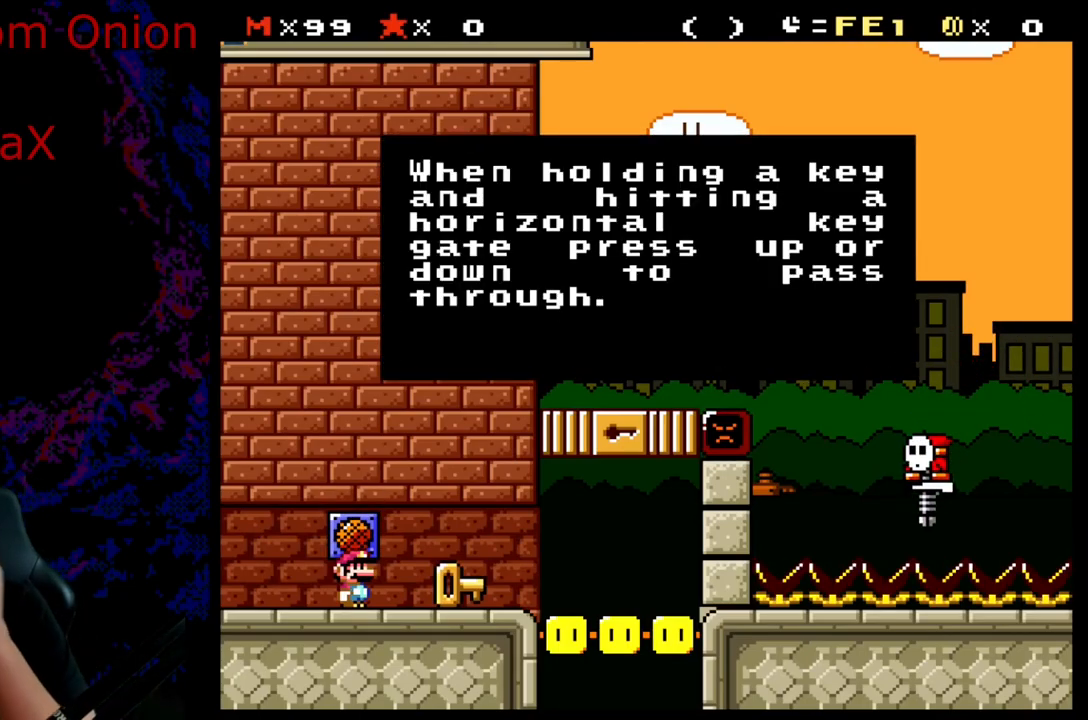
{"buttons": [], "events": []}
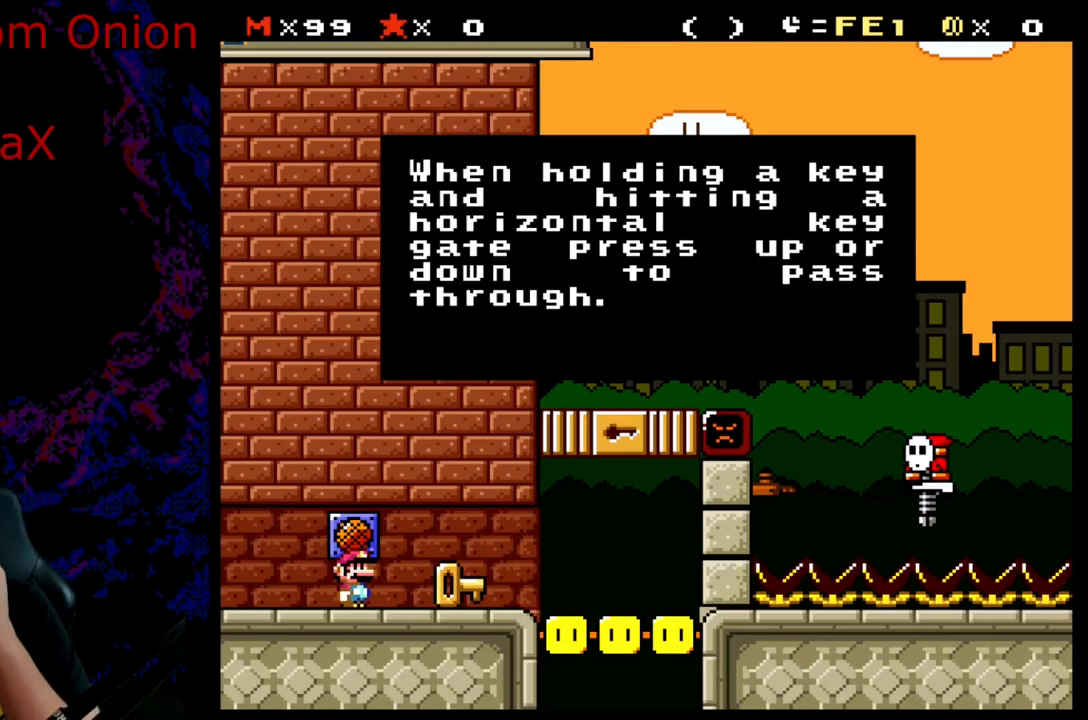
{"buttons": [], "events": []}
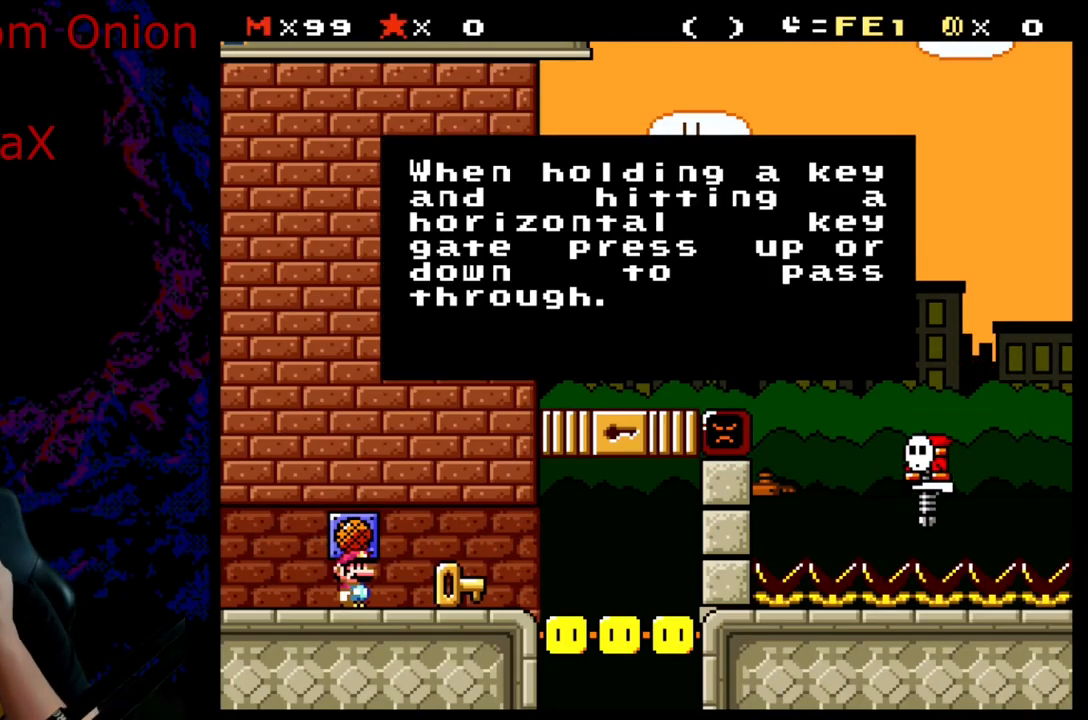
{"buttons": [], "events": []}
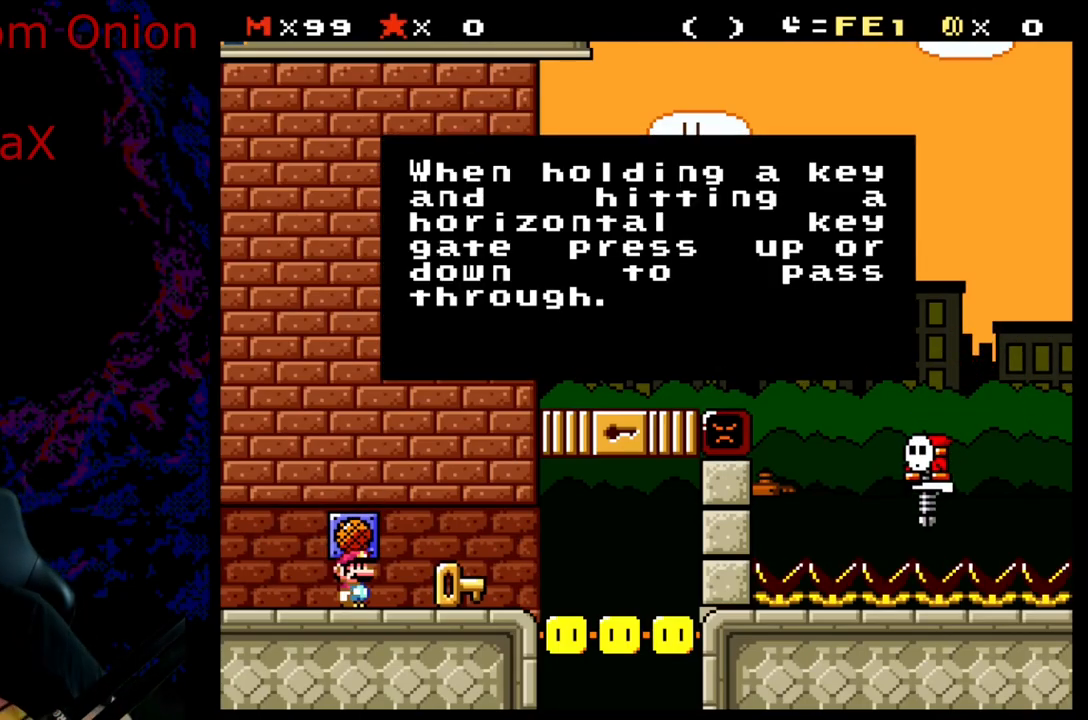
{"buttons": [], "events": []}